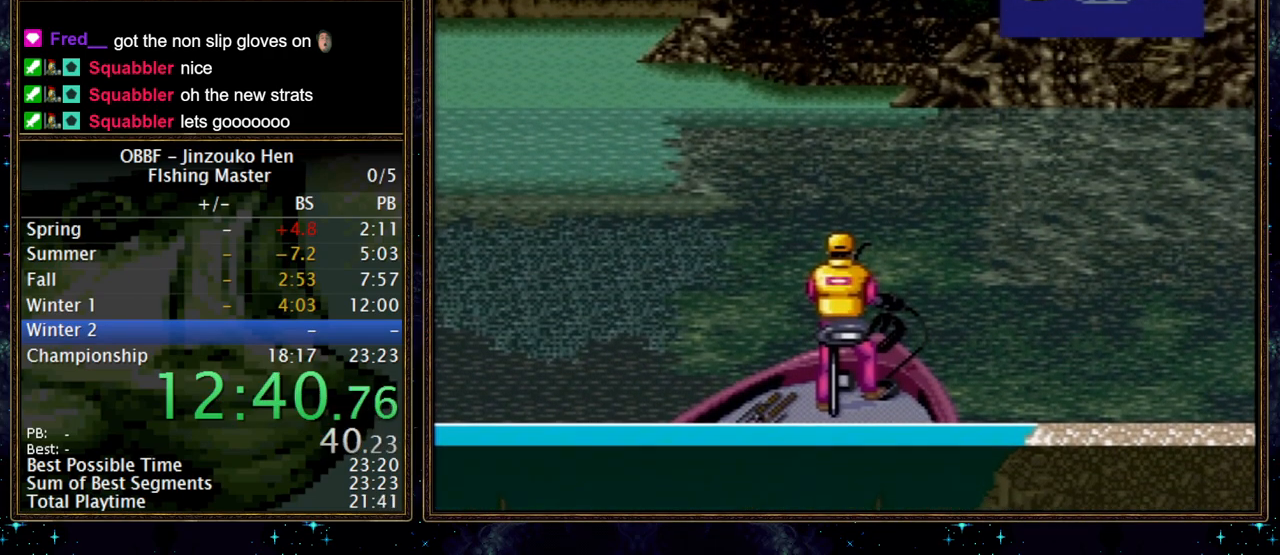
Gameplay with a controller (Nintendo layout); each line is a JSON object with the inputs held at the frame after it (dt_ms = milliseconds from this image to that frame). "events" lists button and stick changes between this image and that frame as [ms after this image, input, new state], when the widget could be followed in between. Not read: DPAD_DOWN L3 R3.
{"dt_ms": 500, "buttons": [], "events": []}
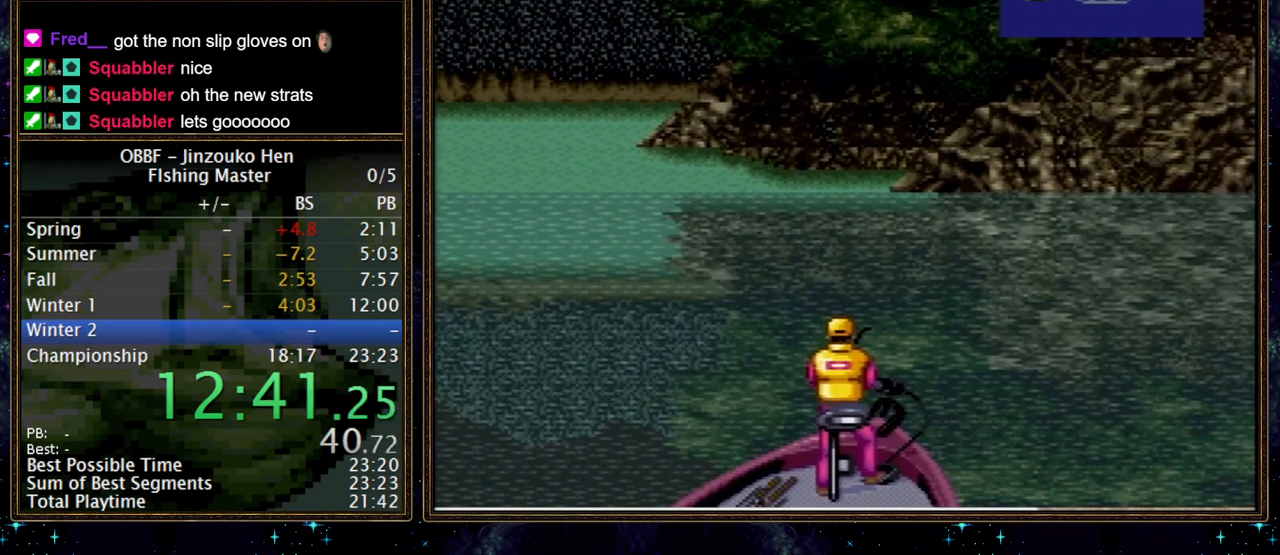
{"dt_ms": 500, "buttons": [], "events": []}
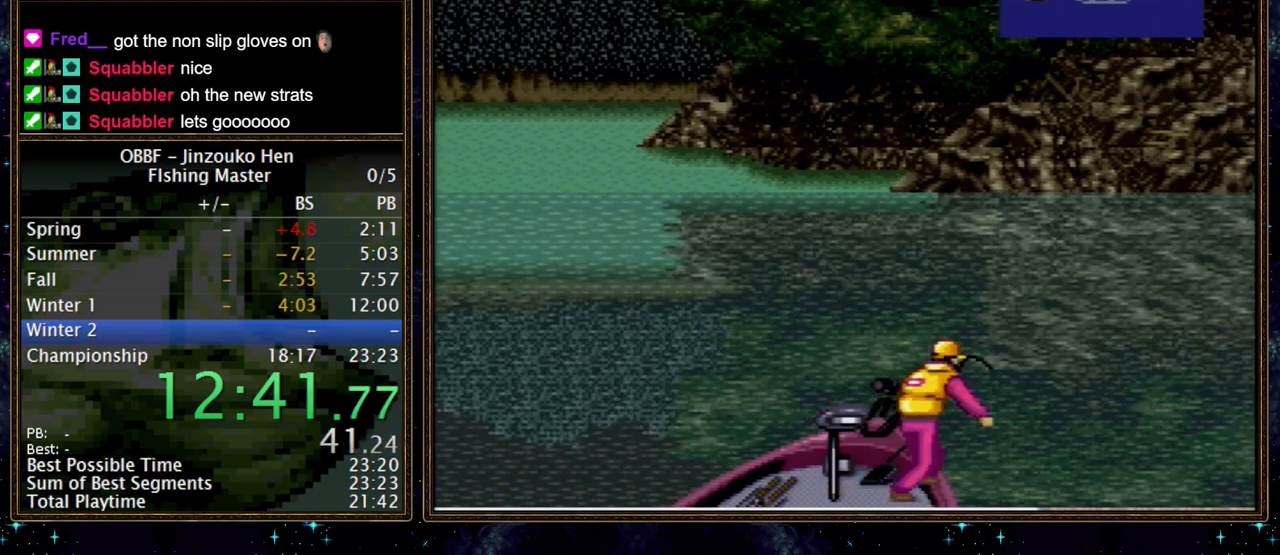
{"dt_ms": 500, "buttons": [], "events": []}
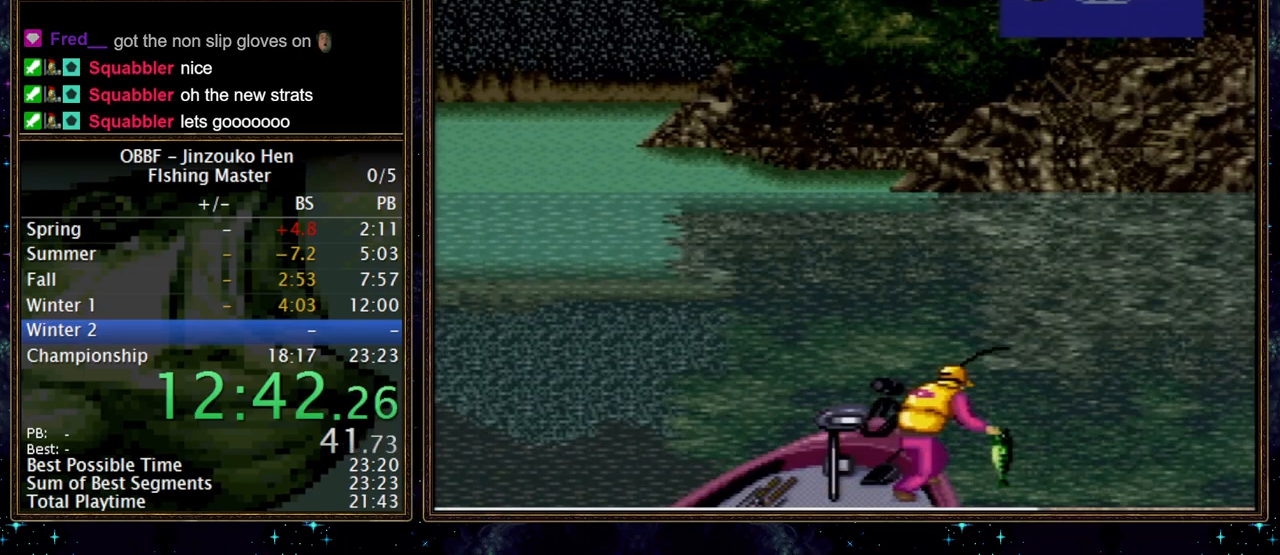
{"dt_ms": 500, "buttons": [], "events": [[167, "A", "down"], [217, "A", "up"], [267, "A", "down"], [317, "A", "up"], [367, "A", "down"], [433, "A", "up"]]}
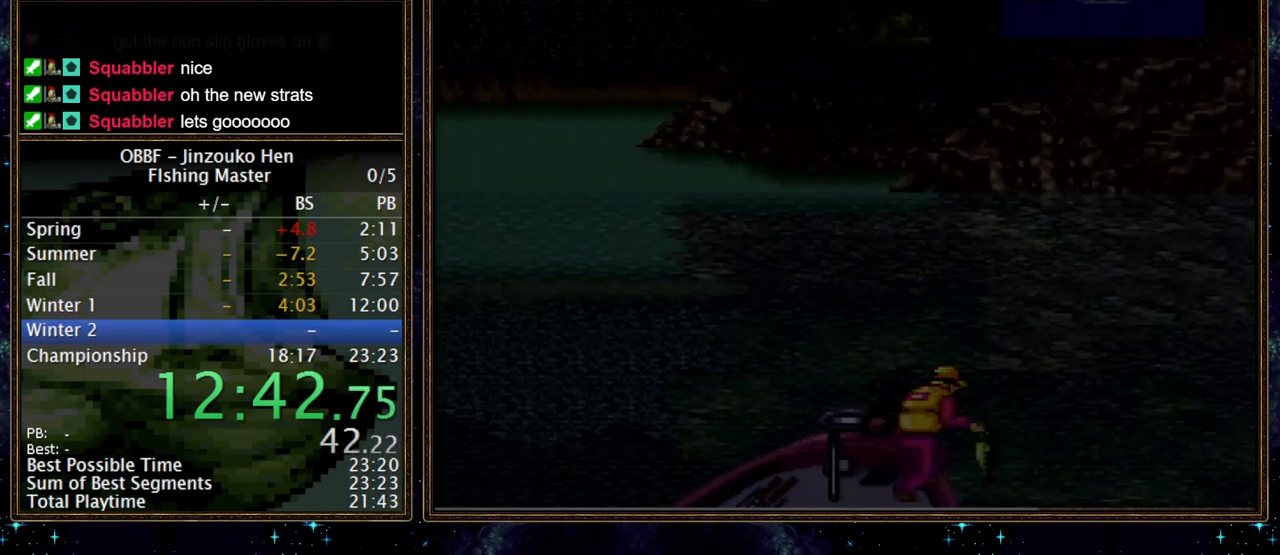
{"dt_ms": 500, "buttons": ["A"], "events": [[200, "A", "down"], [250, "A", "up"], [400, "A", "down"], [450, "A", "up"], [500, "A", "down"]]}
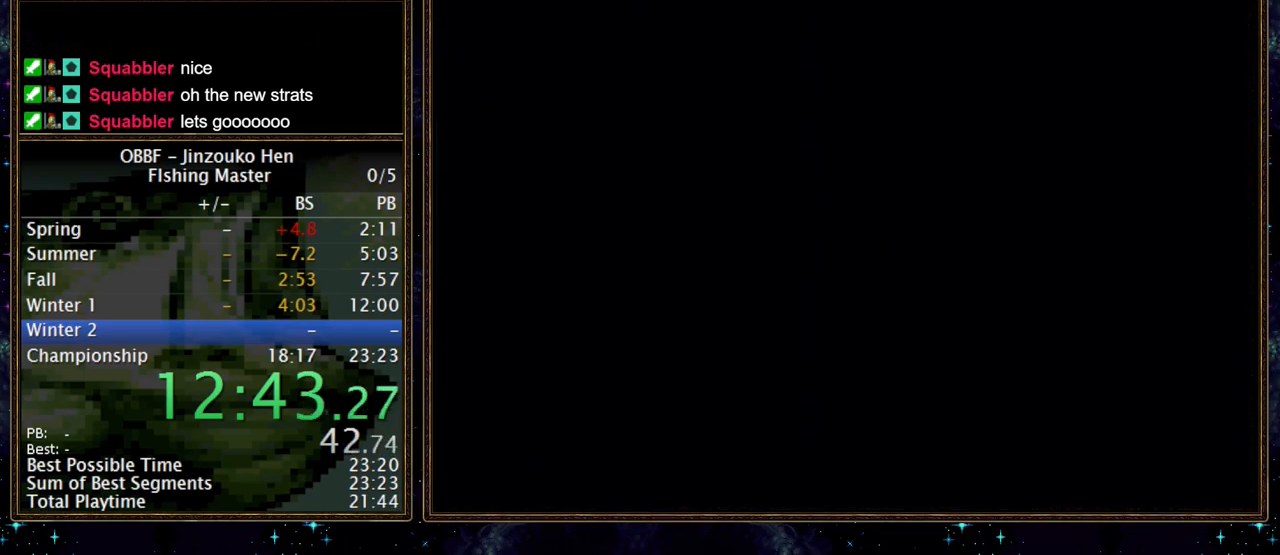
{"dt_ms": 500, "buttons": [], "events": [[50, "A", "up"]]}
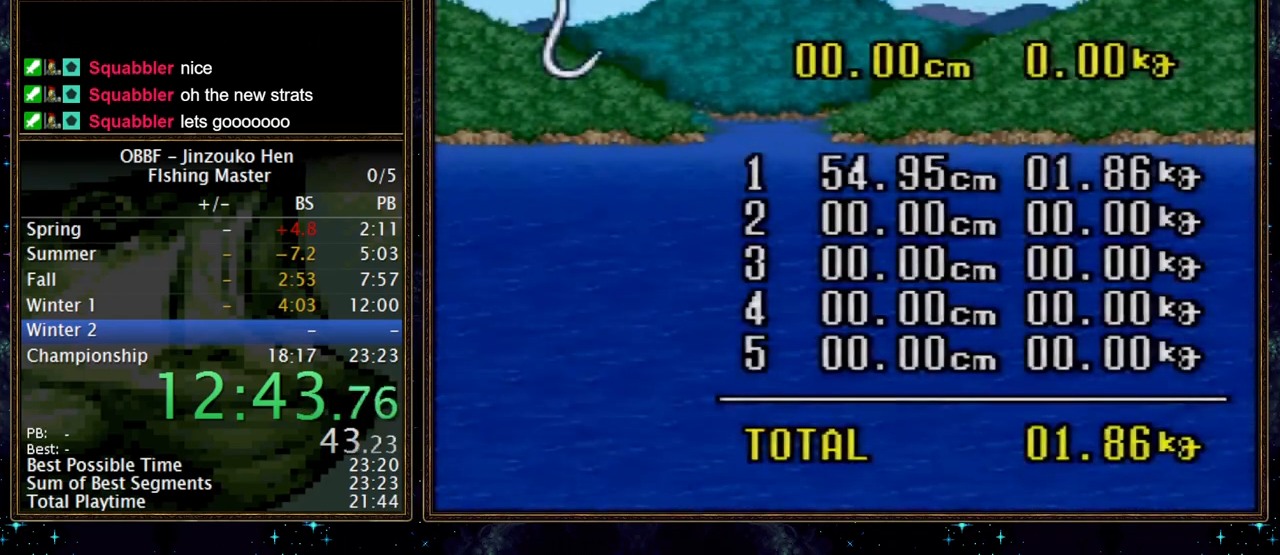
{"dt_ms": 500, "buttons": [], "events": [[117, "A", "down"], [183, "A", "up"], [233, "A", "down"], [367, "A", "up"]]}
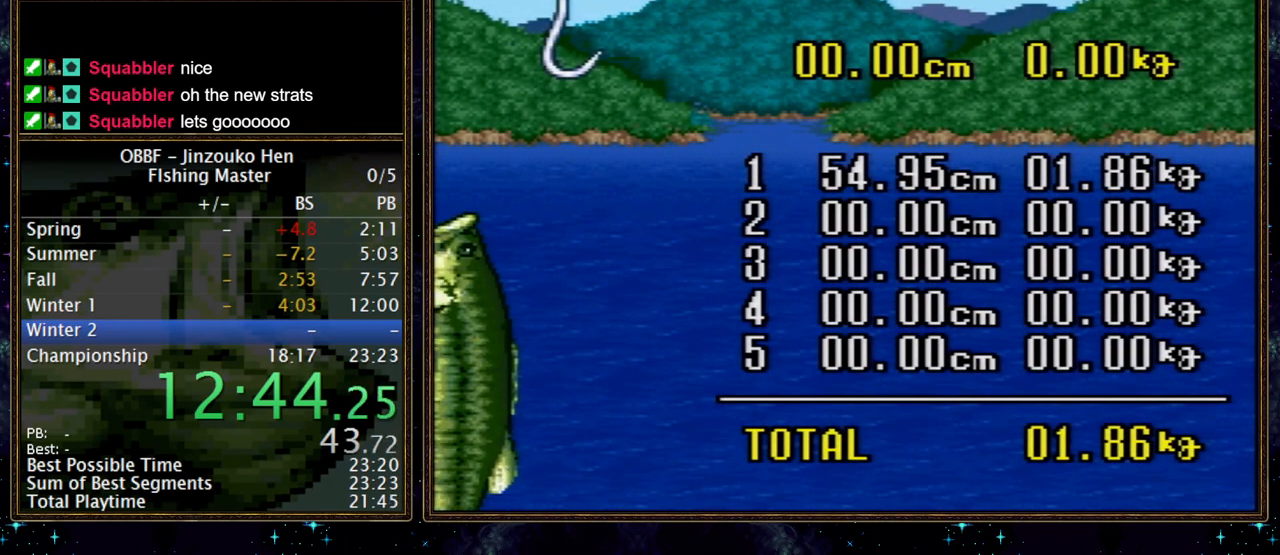
{"dt_ms": 500, "buttons": ["A"], "events": [[350, "A", "down"], [400, "A", "up"], [483, "A", "down"]]}
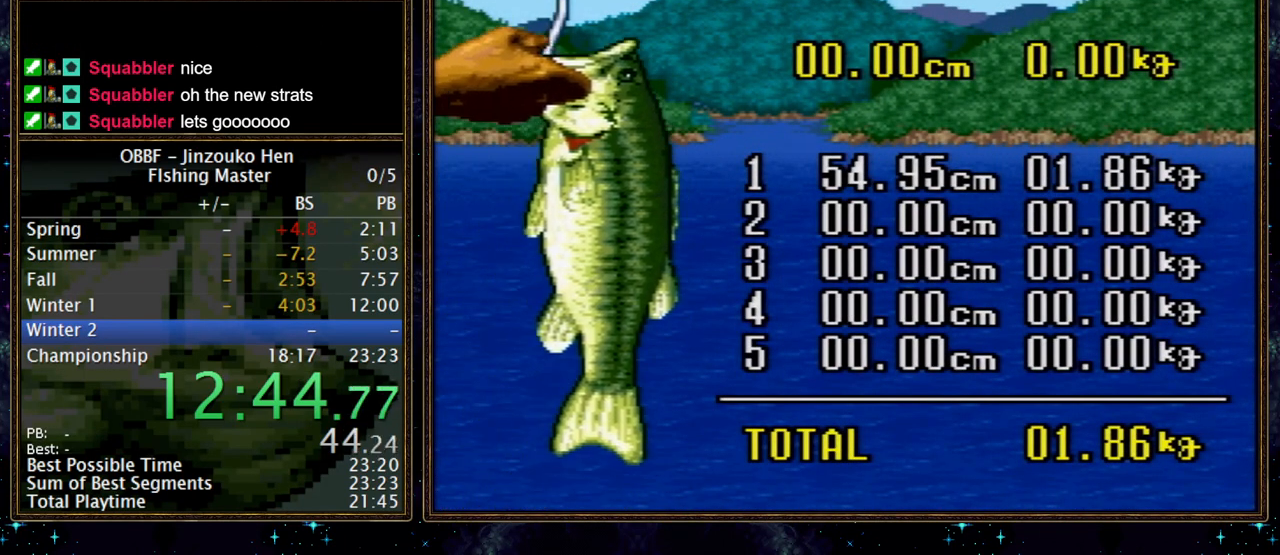
{"dt_ms": 500, "buttons": [], "events": [[33, "A", "up"], [183, "A", "down"], [250, "A", "up"], [417, "A", "down"], [483, "A", "up"]]}
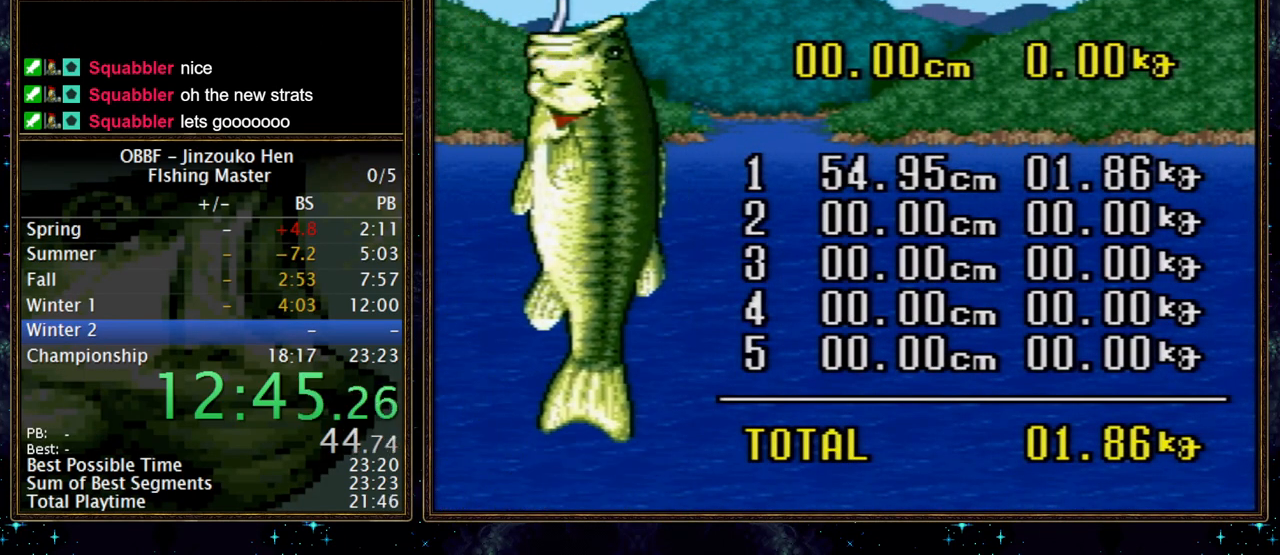
{"dt_ms": 500, "buttons": ["A"], "events": [[133, "A", "down"], [183, "A", "up"], [250, "A", "down"], [300, "A", "up"], [350, "A", "down"], [400, "A", "up"], [450, "A", "down"]]}
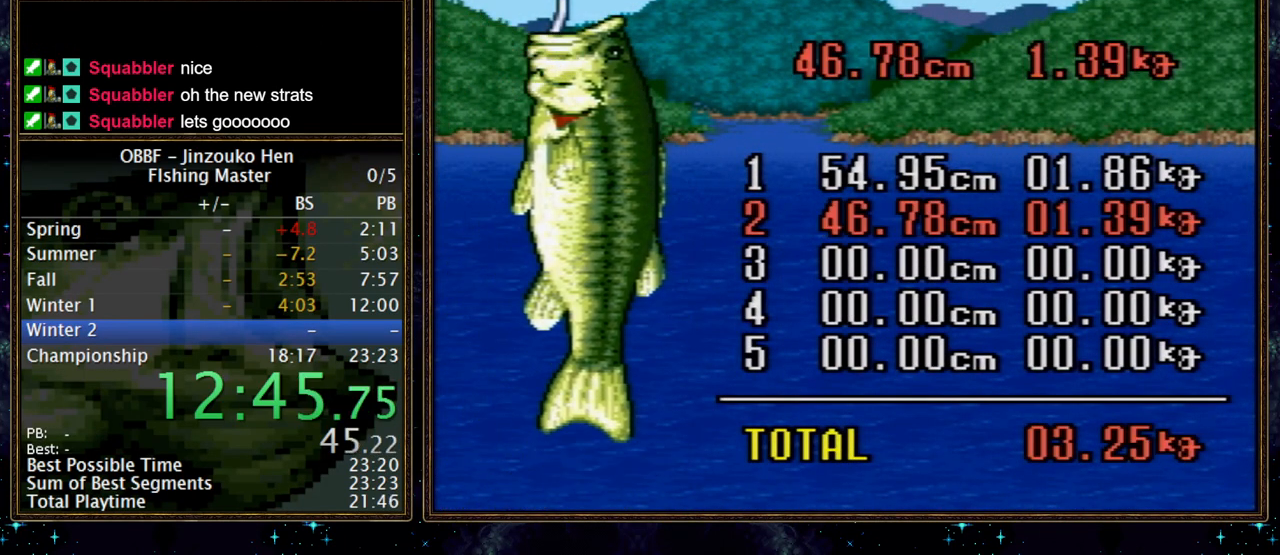
{"dt_ms": 500, "buttons": ["B"], "events": [[17, "A", "up"], [83, "A", "down"], [267, "A", "up"], [350, "B", "down"]]}
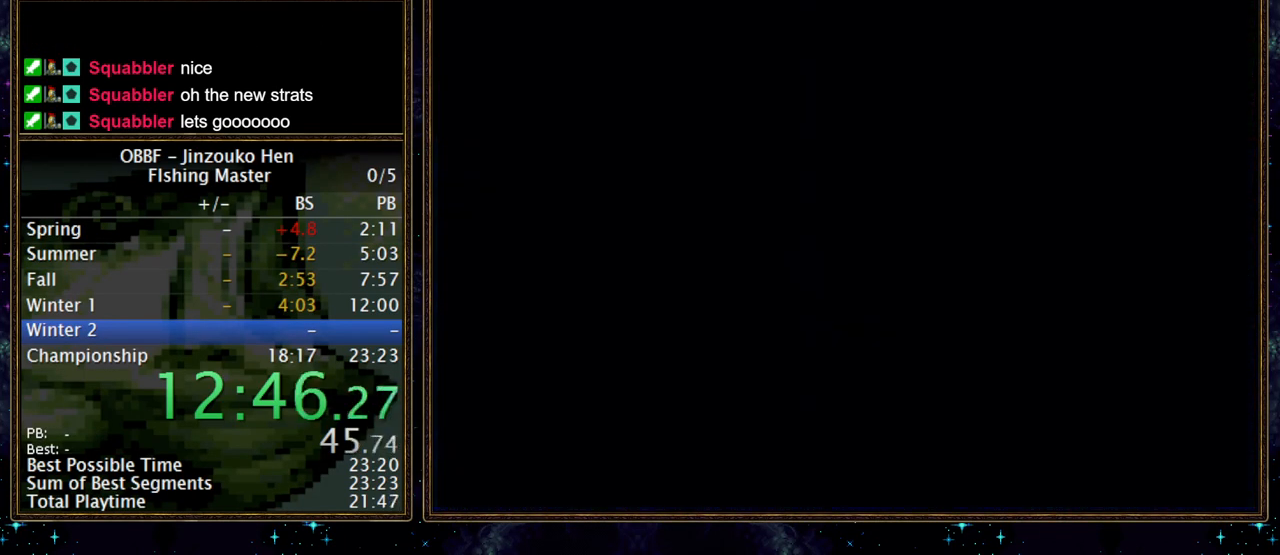
{"dt_ms": 500, "buttons": ["B"], "events": []}
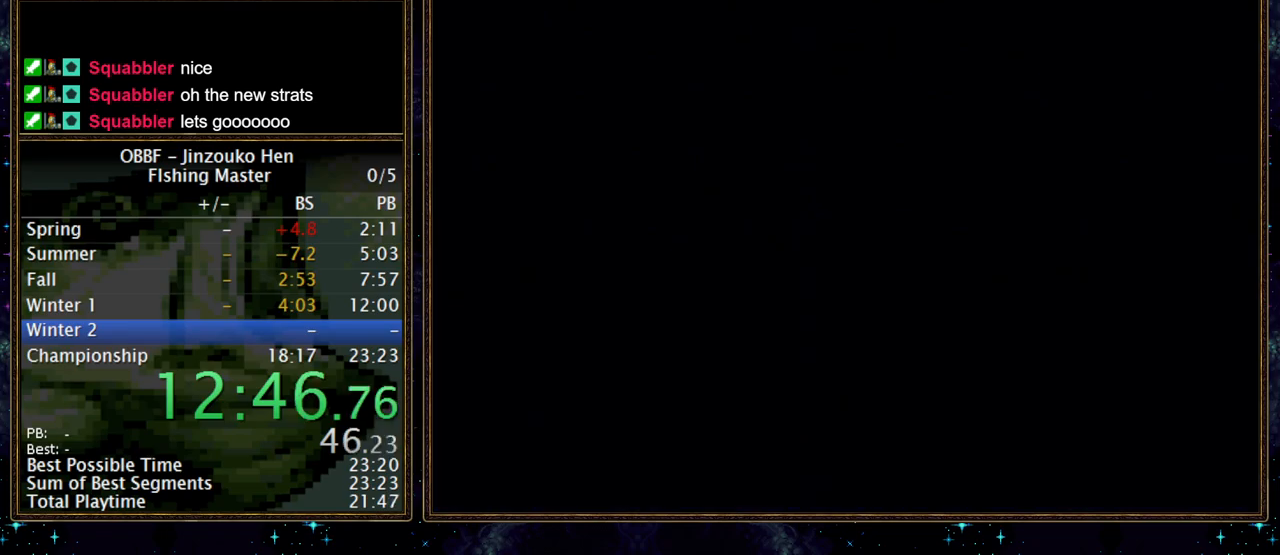
{"dt_ms": 500, "buttons": ["B"], "events": []}
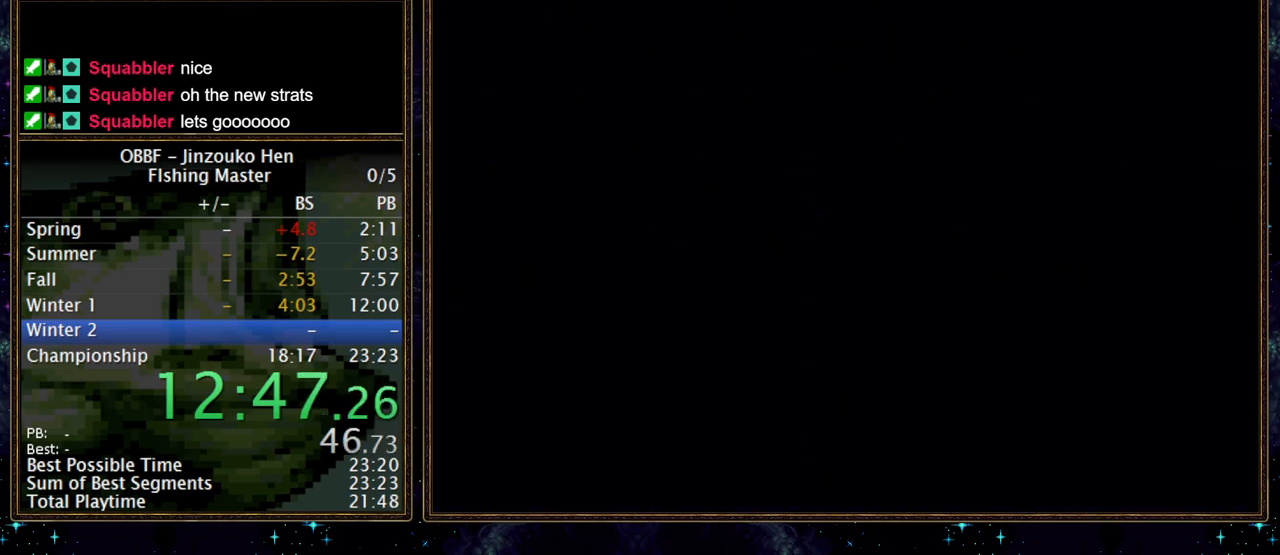
{"dt_ms": 500, "buttons": ["B"], "events": []}
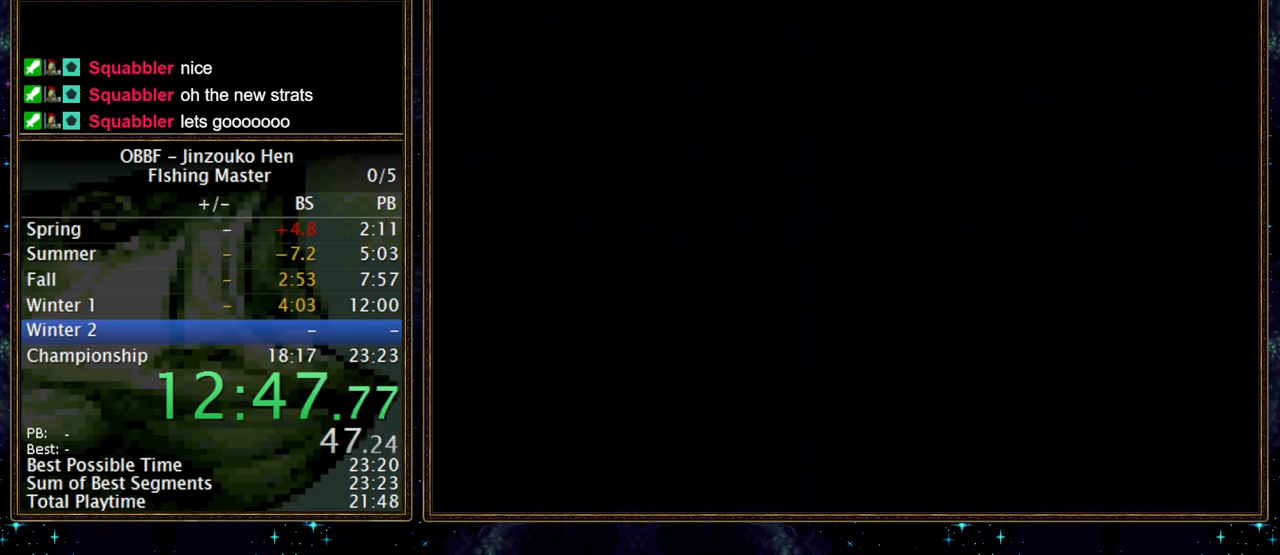
{"dt_ms": 1000, "buttons": ["A", "B"], "events": [[633, "A", "down"], [700, "A", "up"], [767, "A", "down"], [900, "A", "up"], [967, "A", "down"]]}
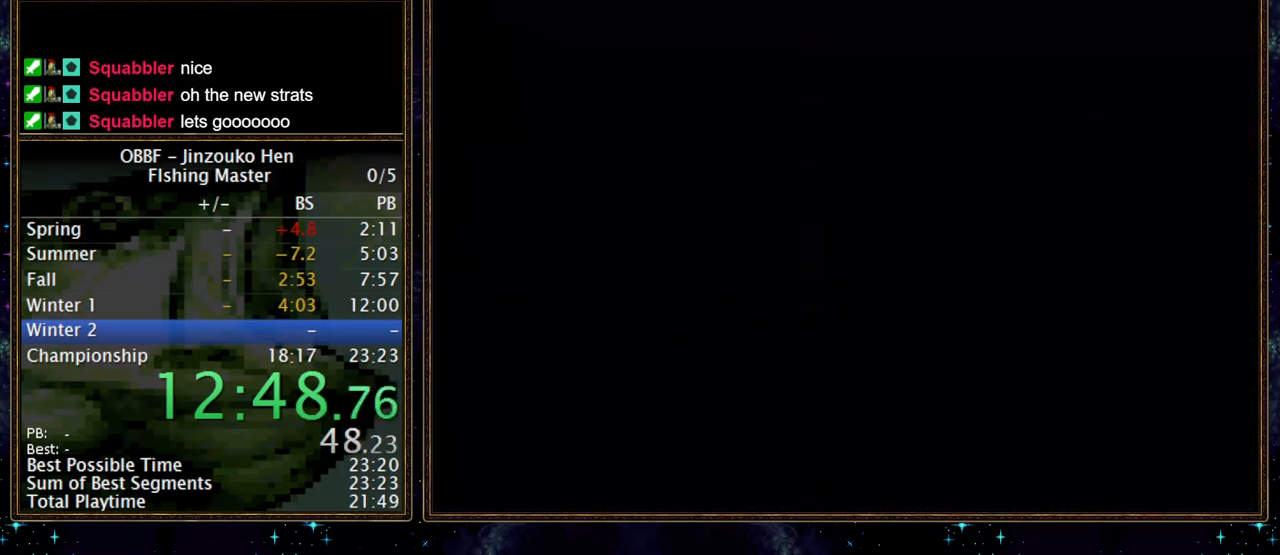
{"dt_ms": 500, "buttons": [], "events": [[17, "A", "up"], [283, "B", "up"]]}
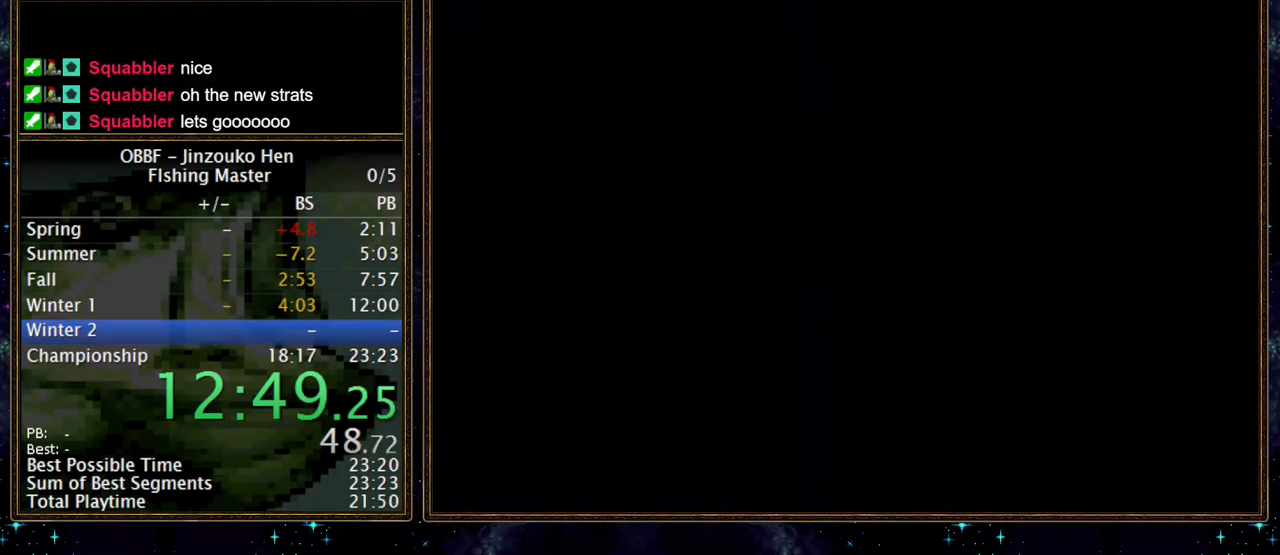
{"dt_ms": 500, "buttons": ["A"], "events": [[367, "A", "down"], [417, "A", "up"], [483, "A", "down"]]}
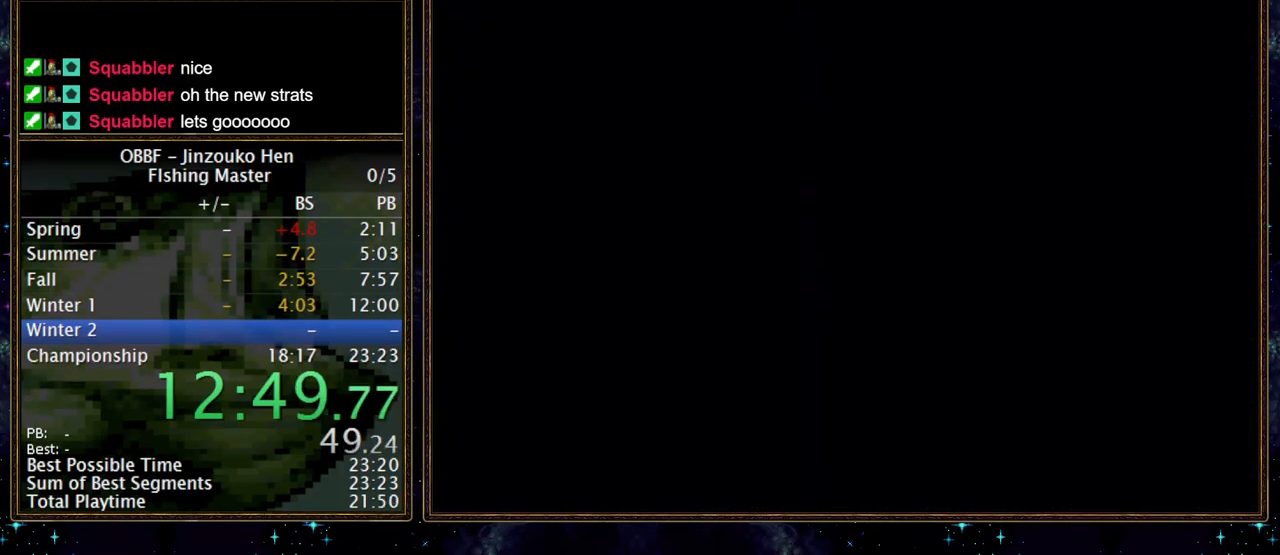
{"dt_ms": 500, "buttons": [], "events": [[33, "A", "up"], [83, "A", "down"], [133, "A", "up"], [200, "A", "down"], [250, "A", "up"], [317, "A", "down"], [367, "A", "up"], [417, "A", "down"], [467, "A", "up"]]}
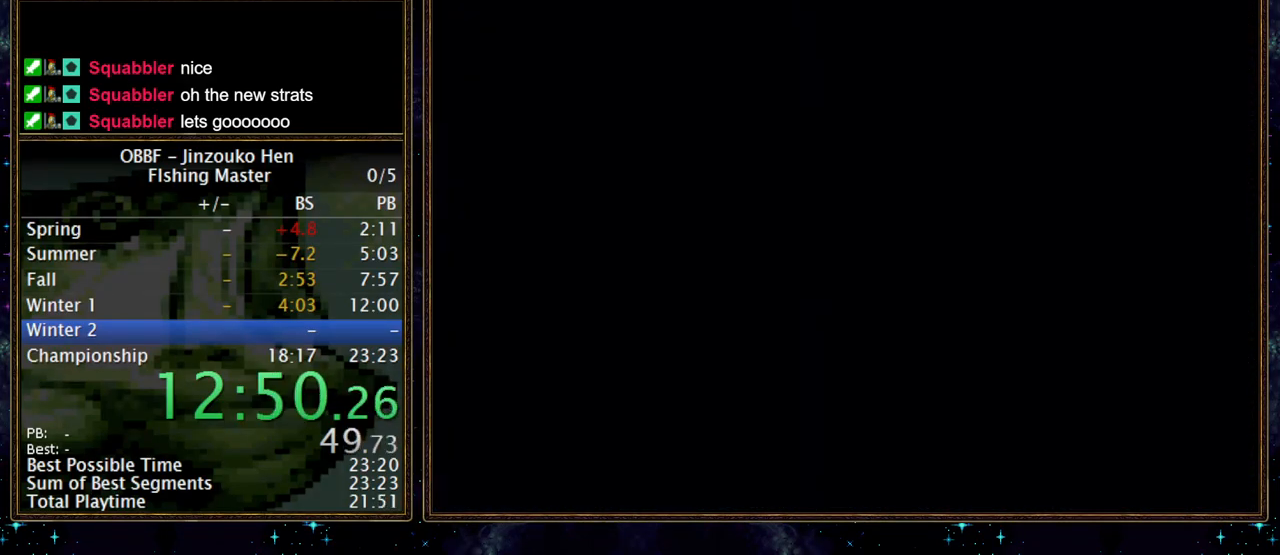
{"dt_ms": 500, "buttons": [], "events": [[17, "A", "down"], [67, "A", "up"], [117, "A", "down"], [167, "A", "up"], [217, "A", "down"], [367, "A", "up"]]}
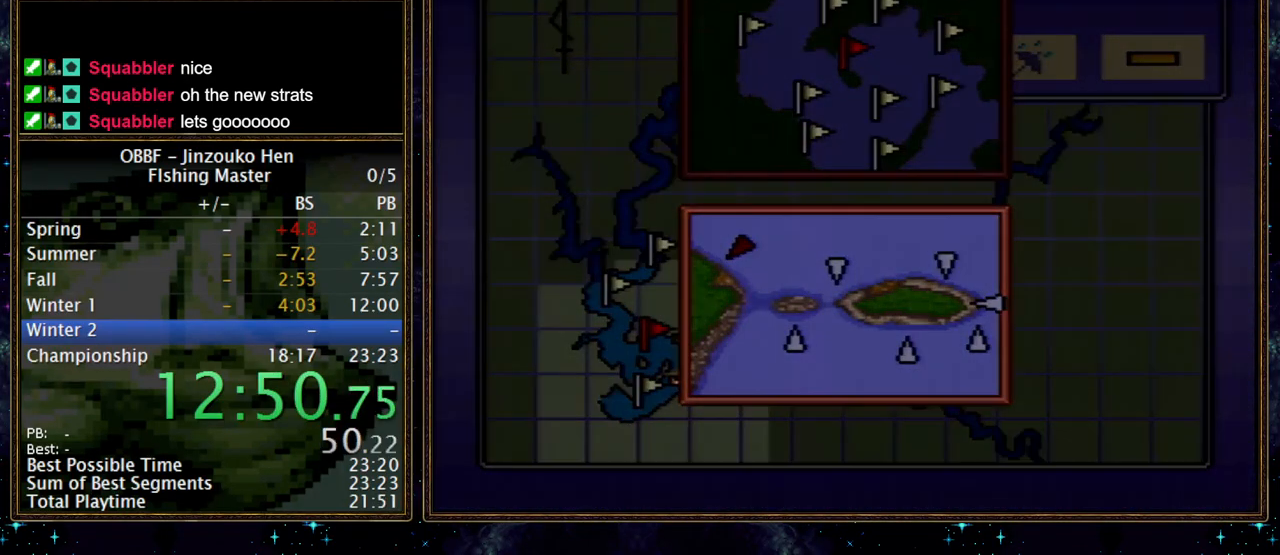
{"dt_ms": 500, "buttons": ["DPAD_LEFT"], "events": [[133, "A", "down"], [183, "A", "up"], [383, "DPAD_LEFT", "down"]]}
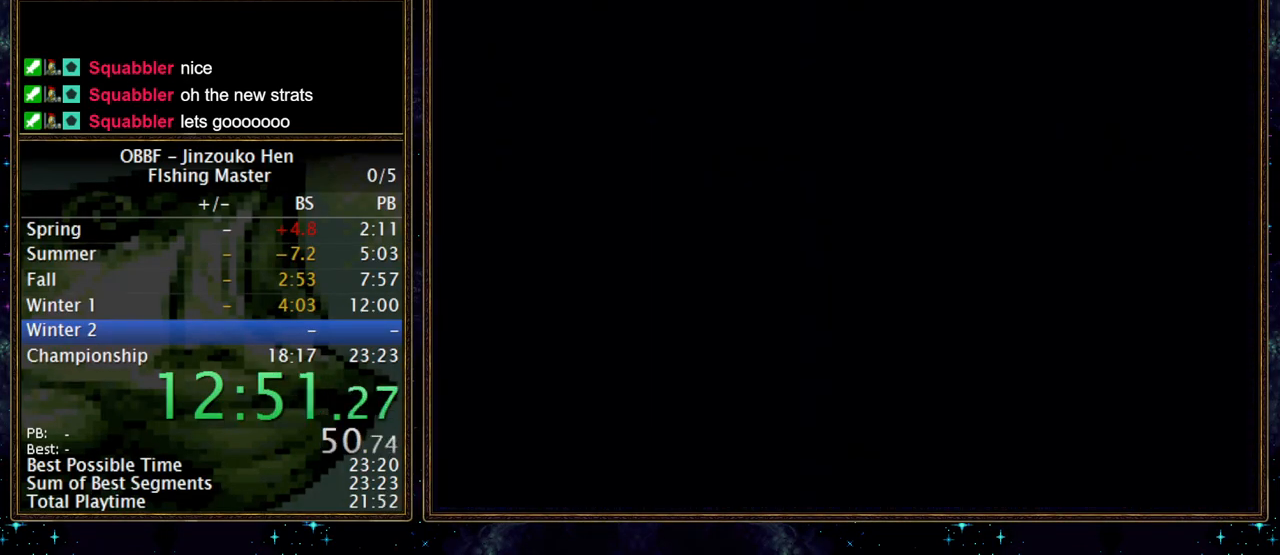
{"dt_ms": 500, "buttons": ["DPAD_LEFT"], "events": []}
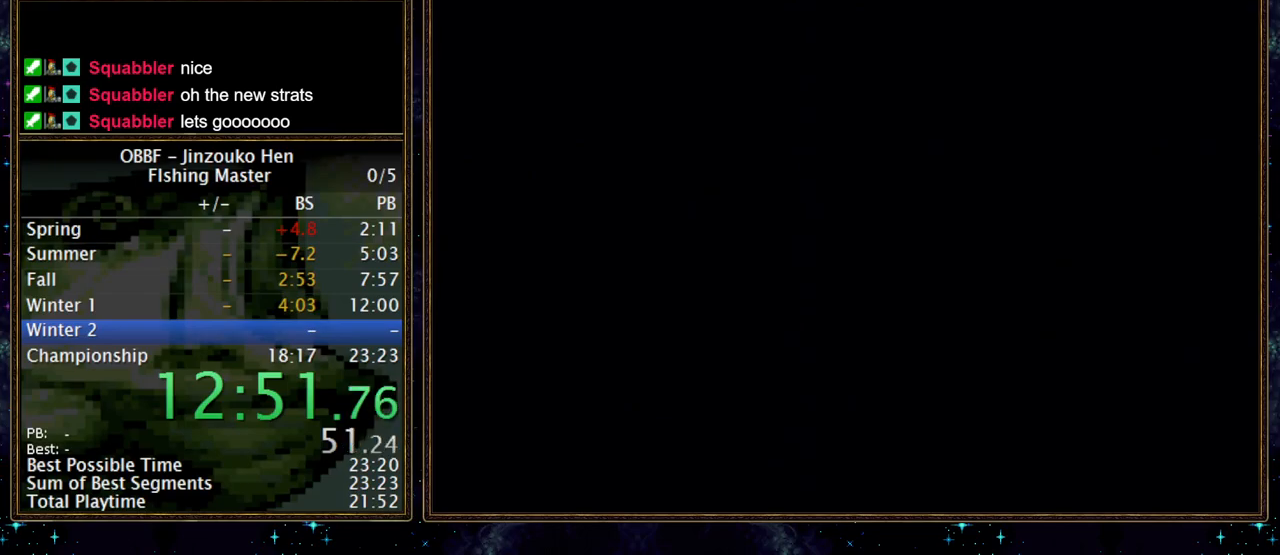
{"dt_ms": 500, "buttons": ["DPAD_LEFT"], "events": []}
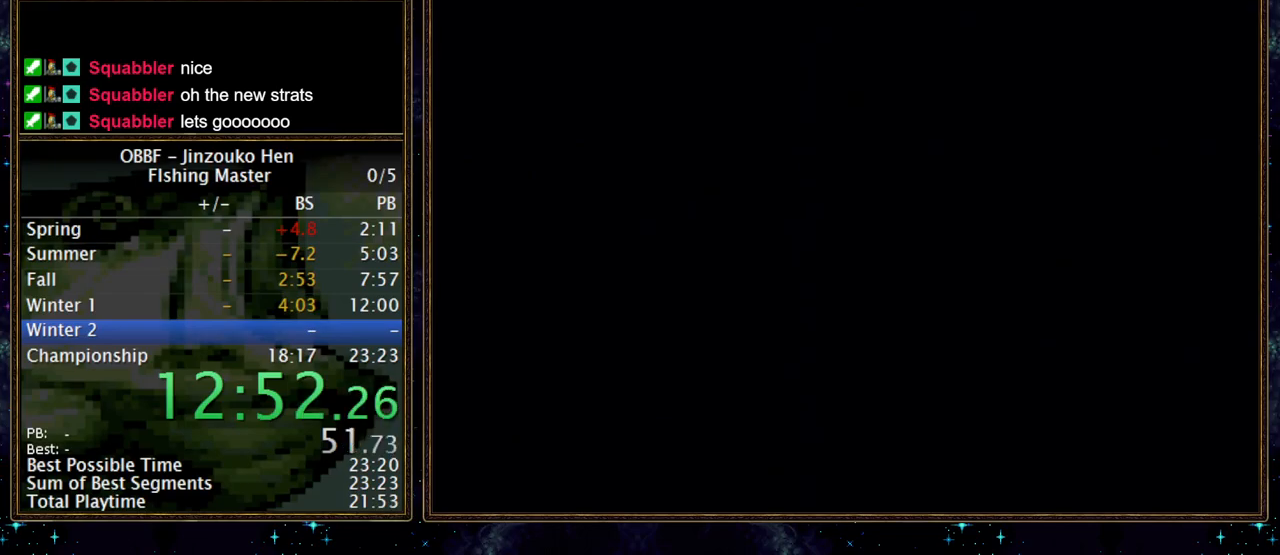
{"dt_ms": 500, "buttons": ["DPAD_LEFT"], "events": []}
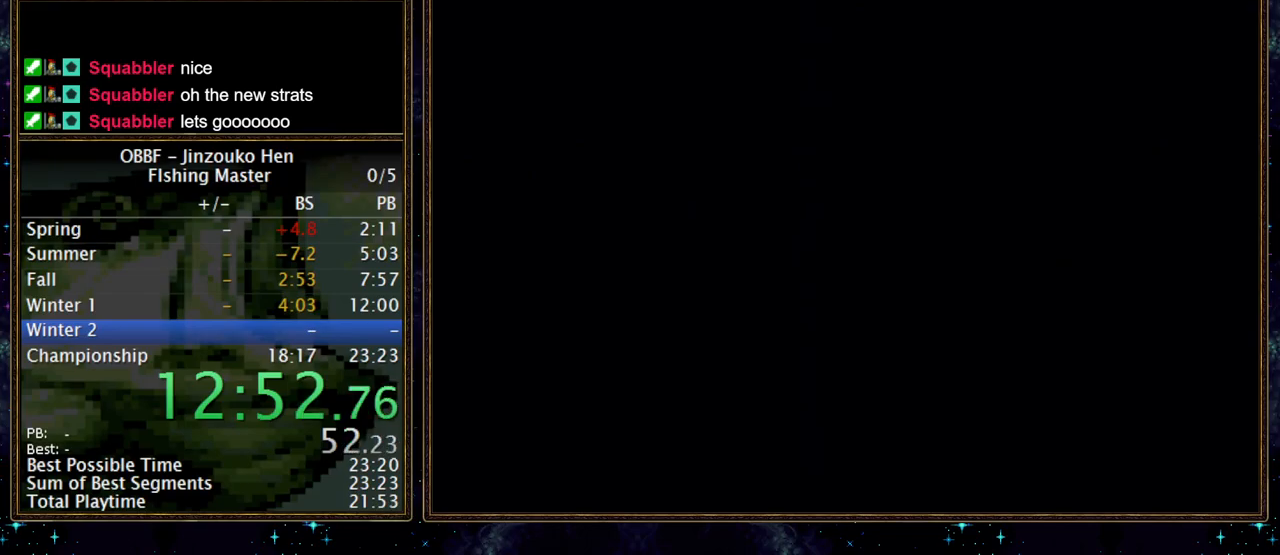
{"dt_ms": 500, "buttons": ["DPAD_LEFT"], "events": []}
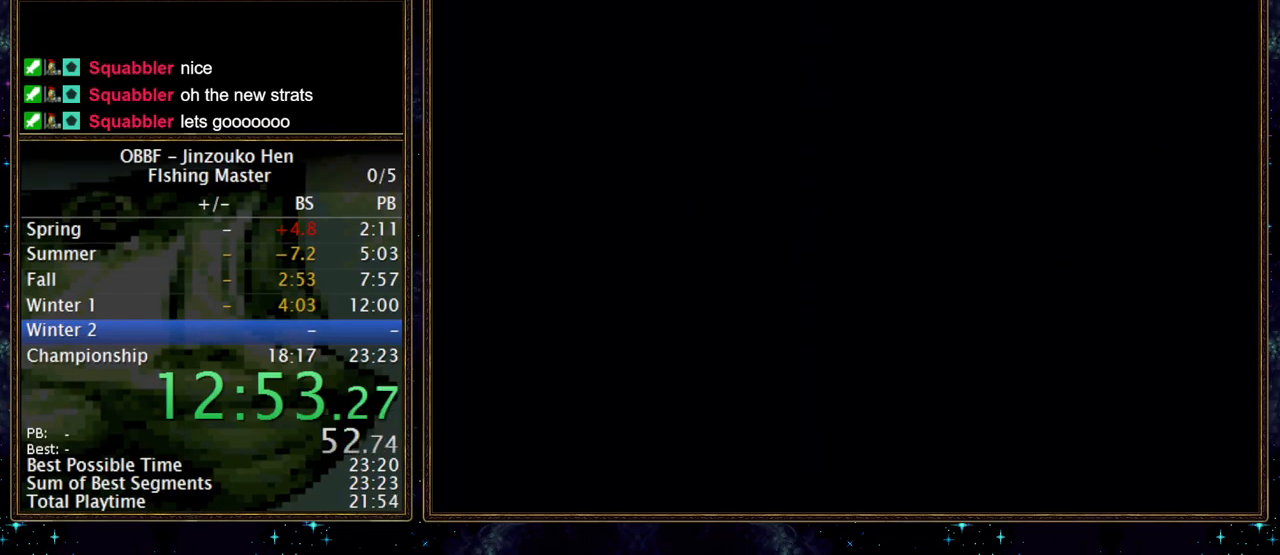
{"dt_ms": 500, "buttons": ["DPAD_LEFT"], "events": []}
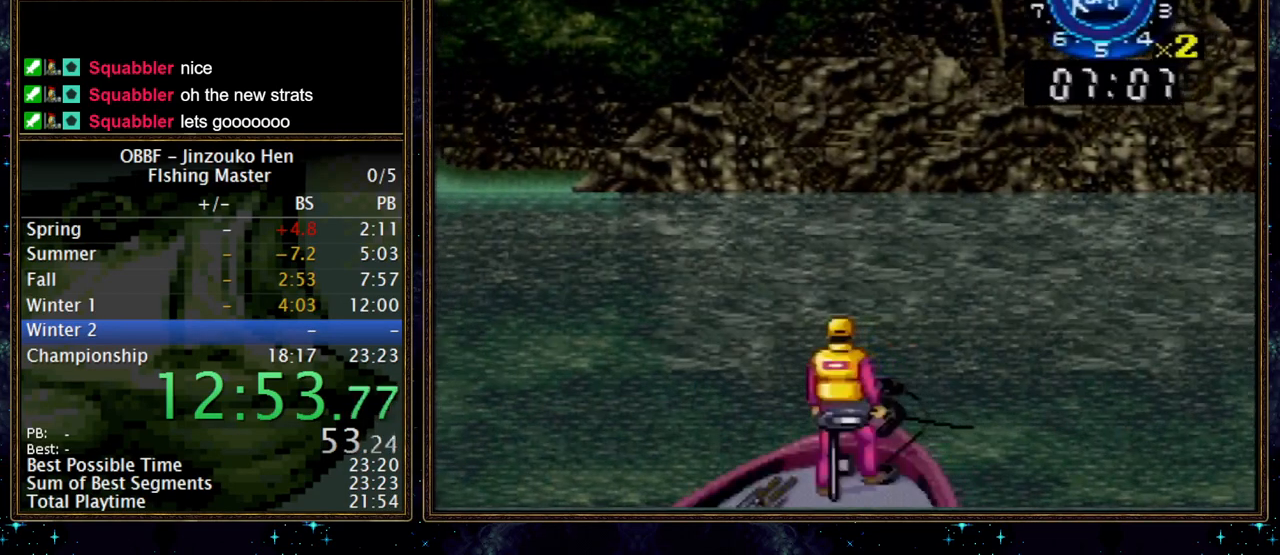
{"dt_ms": 500, "buttons": ["DPAD_LEFT"], "events": []}
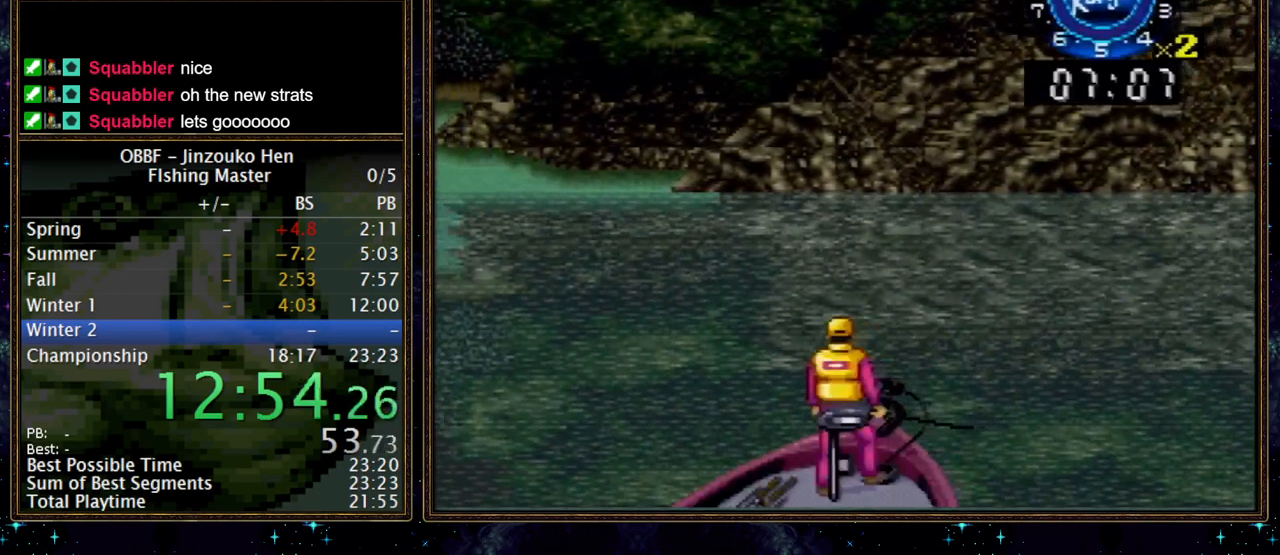
{"dt_ms": 500, "buttons": ["DPAD_LEFT"], "events": []}
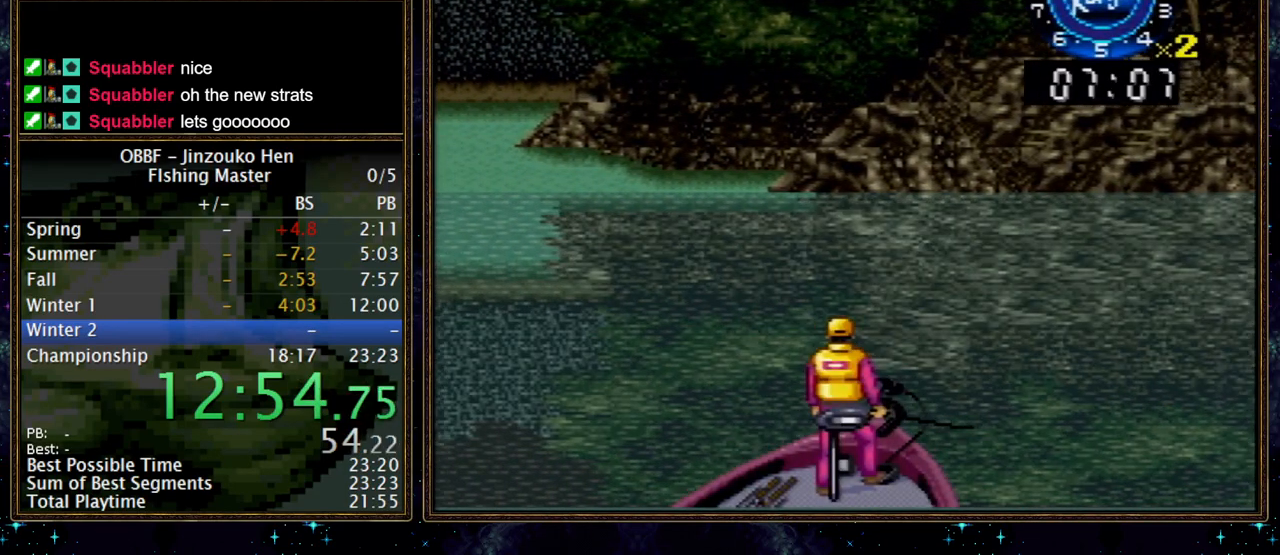
{"dt_ms": 500, "buttons": ["DPAD_LEFT"], "events": []}
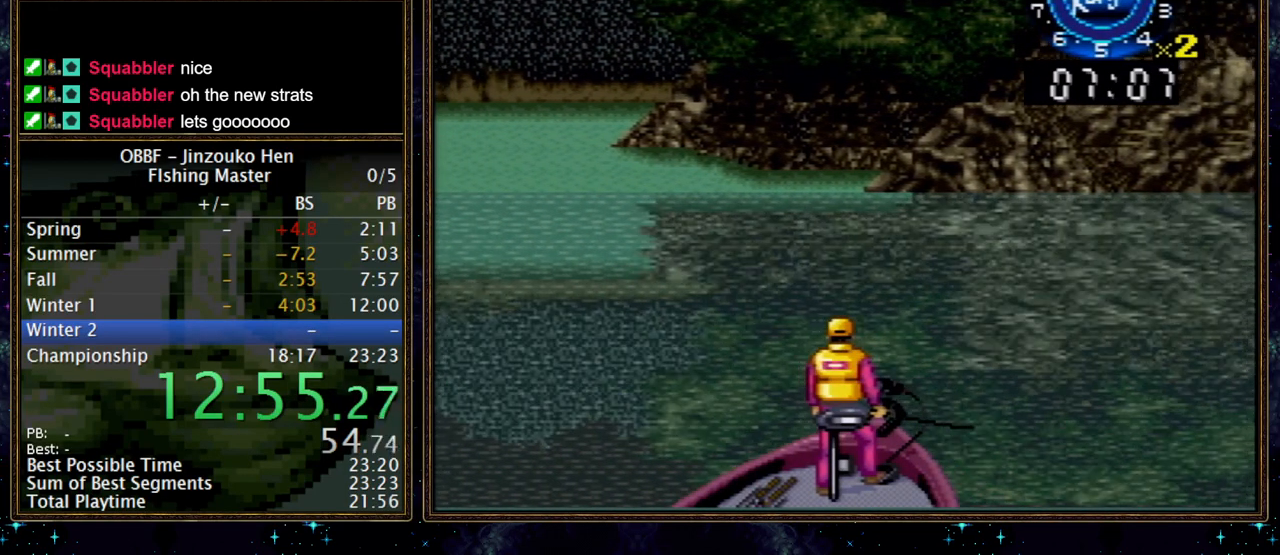
{"dt_ms": 1000, "buttons": [], "events": [[200, "A", "down"], [267, "A", "up"], [383, "A", "down"], [433, "A", "up"], [917, "DPAD_LEFT", "up"]]}
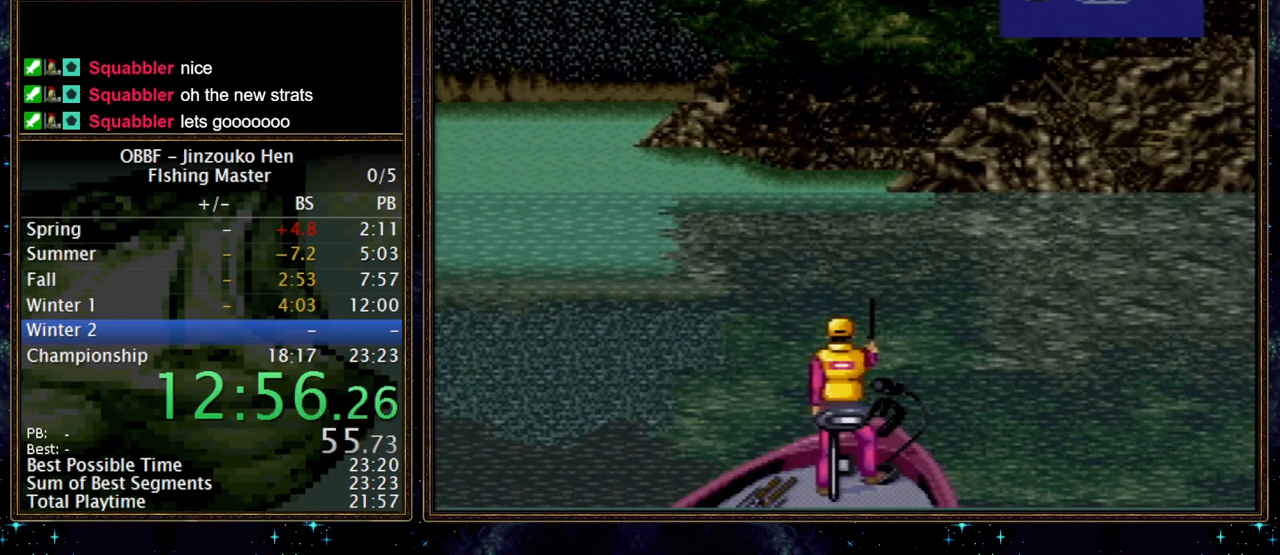
{"dt_ms": 500, "buttons": [], "events": []}
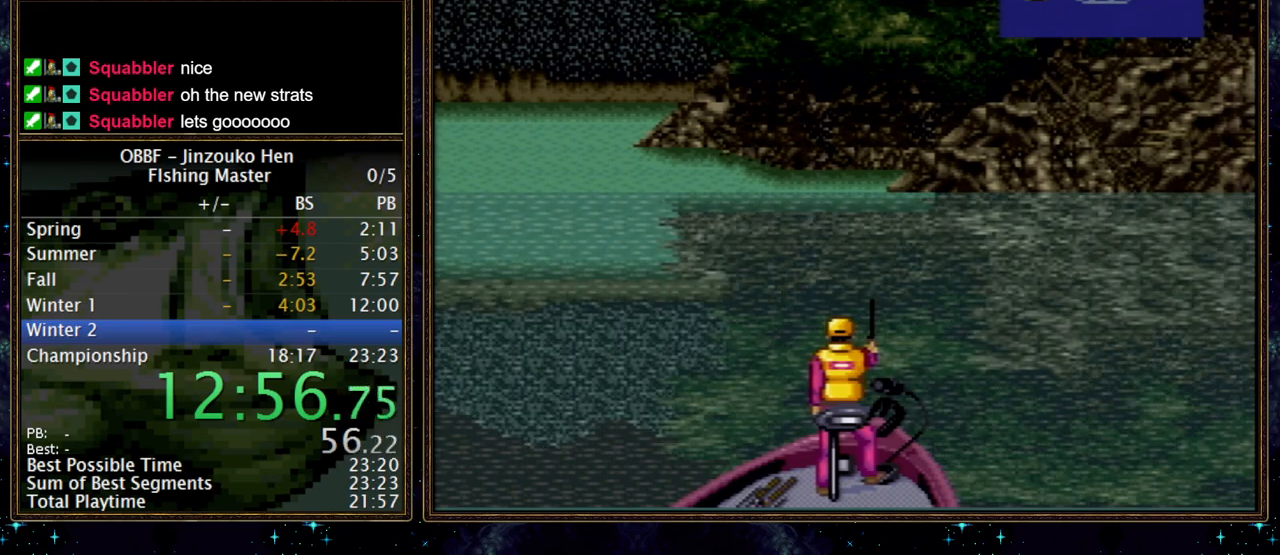
{"dt_ms": 500, "buttons": [], "events": []}